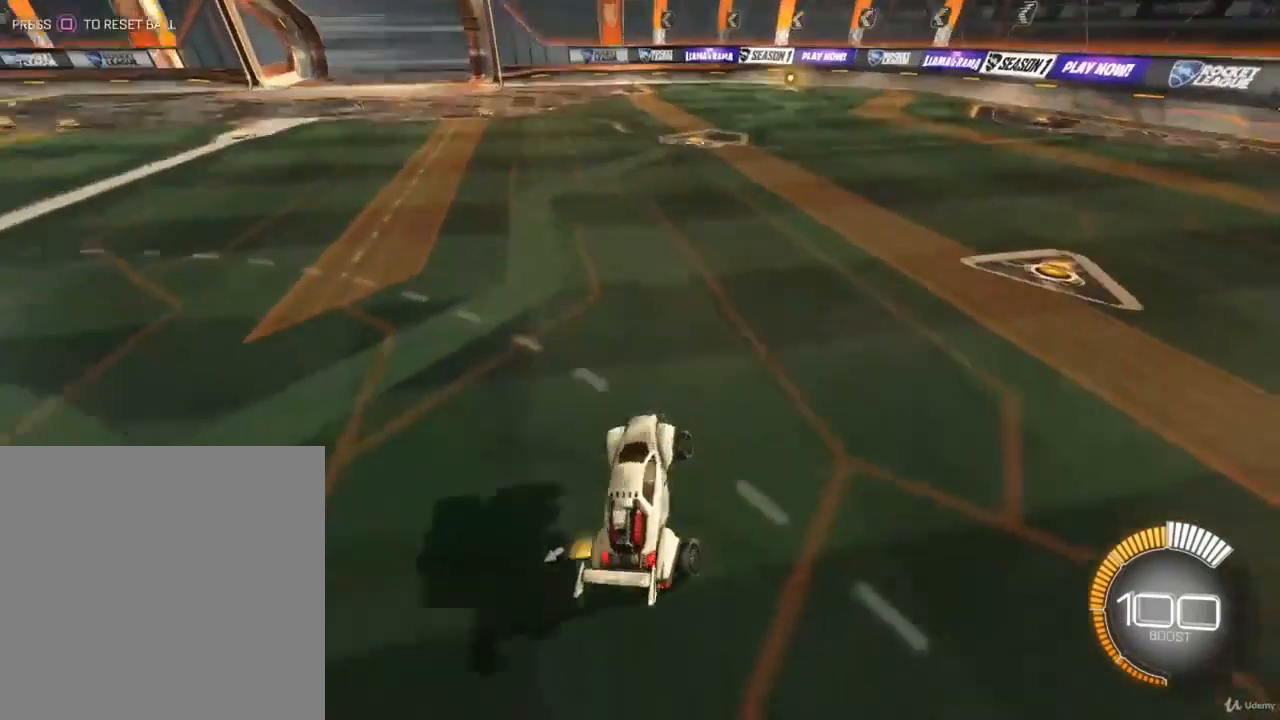
Gameplay with a controller (PlayStation layout); each line is a JSON object with the inputs held at the frame after it. "events" lists button and stick changes between this image and that frame as [ms after this image, input, new state], when the widget could be followed in between.
{"buttons": [], "left_stick": "center", "right_stick": "center", "events": []}
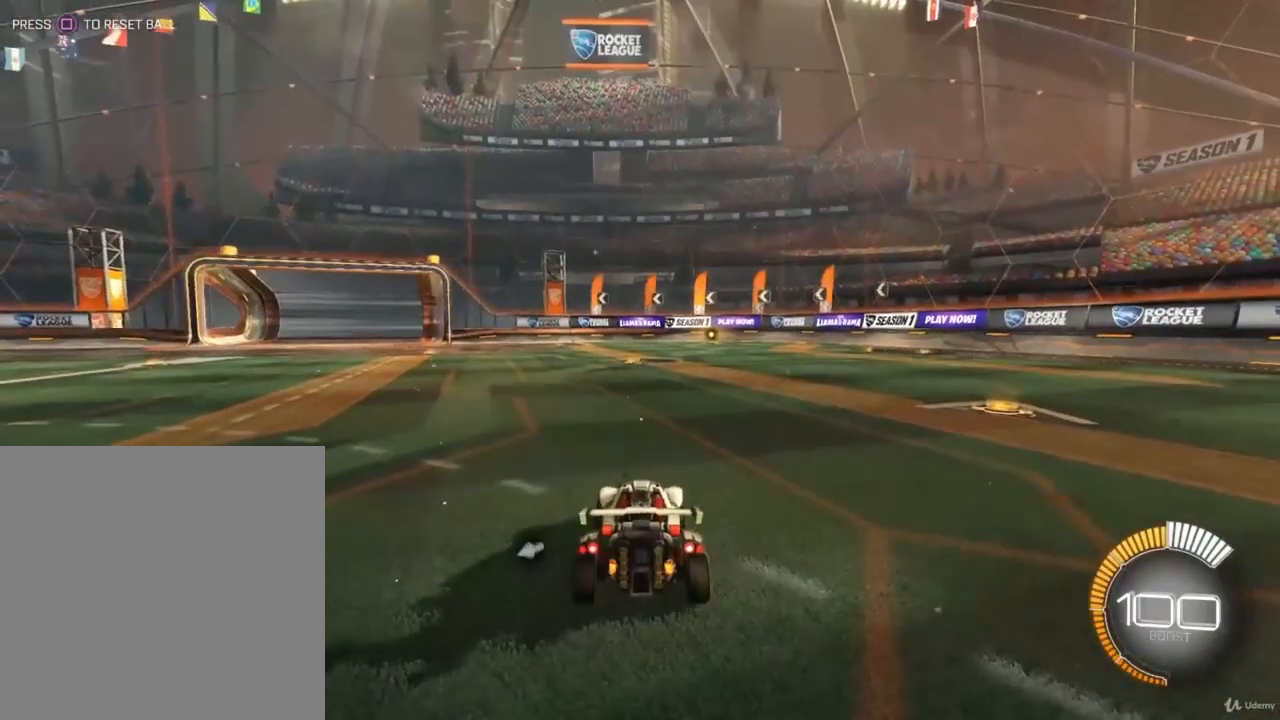
{"buttons": [], "left_stick": "center", "right_stick": "center", "events": []}
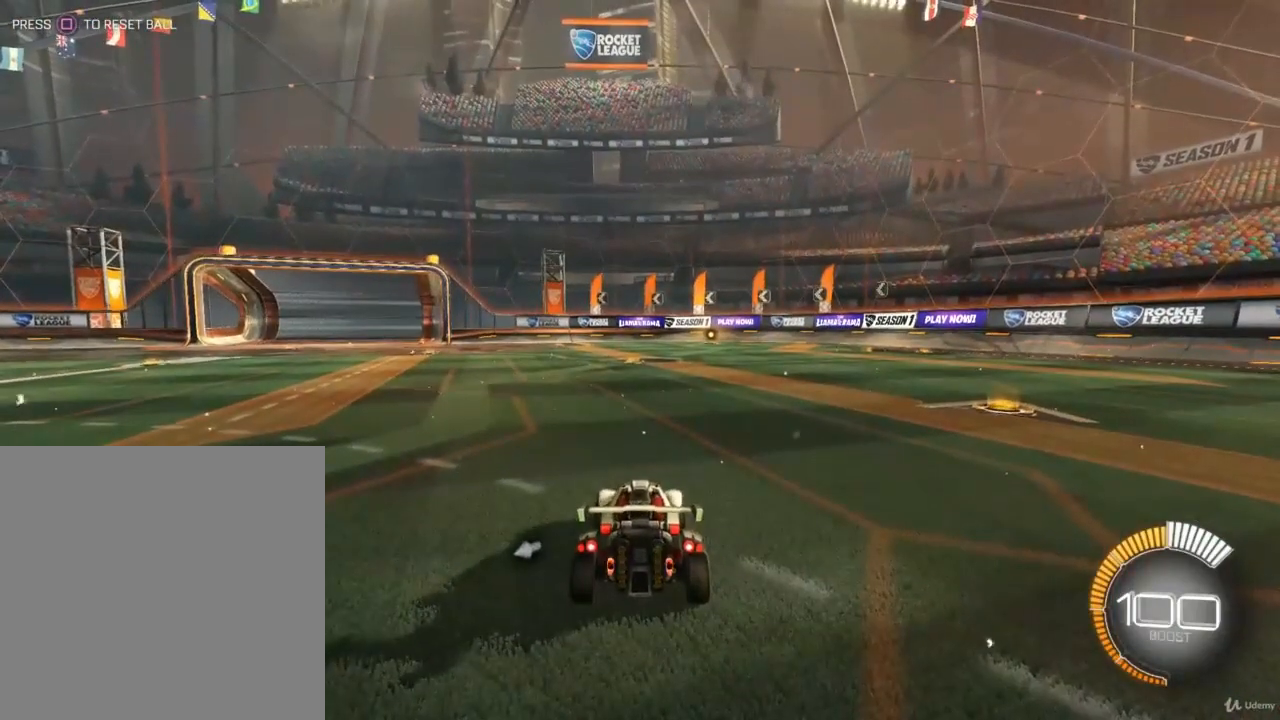
{"buttons": [], "left_stick": "center", "right_stick": "center", "events": [[300, "left_stick", "left"], [367, "left_stick", "center"]]}
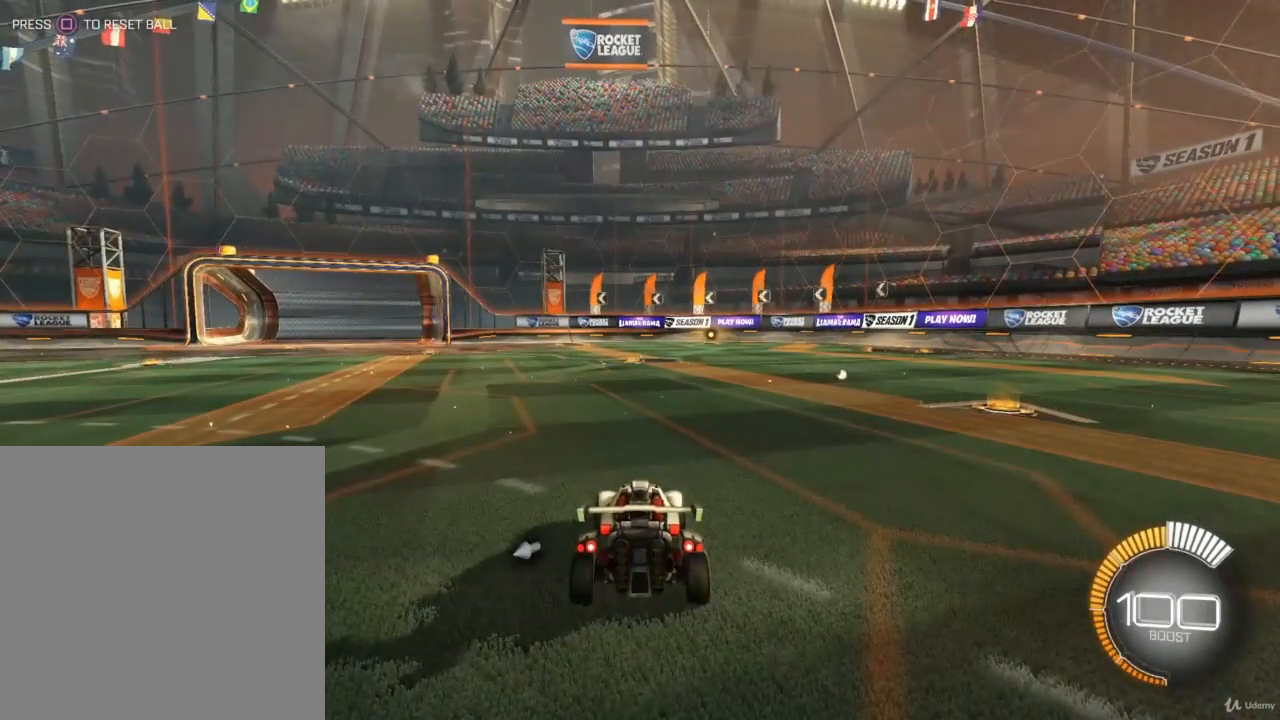
{"buttons": [], "left_stick": "center", "right_stick": "center", "events": []}
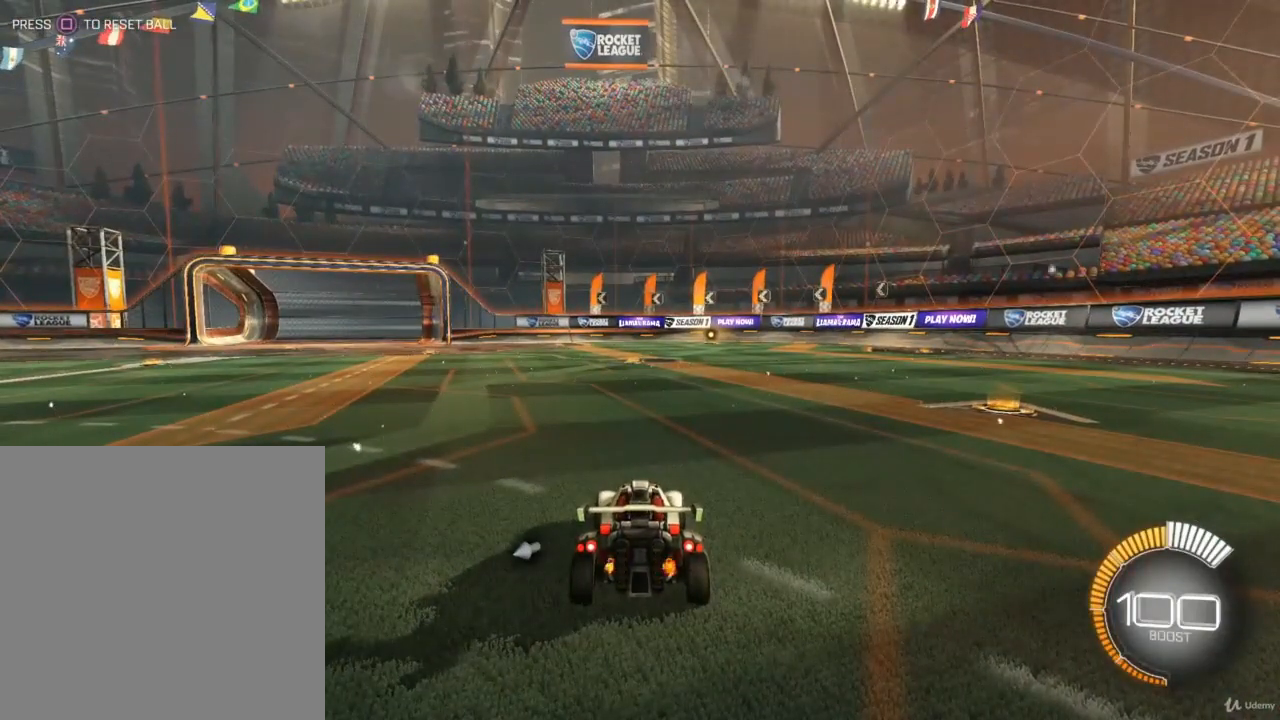
{"buttons": [], "left_stick": "center", "right_stick": "center", "events": []}
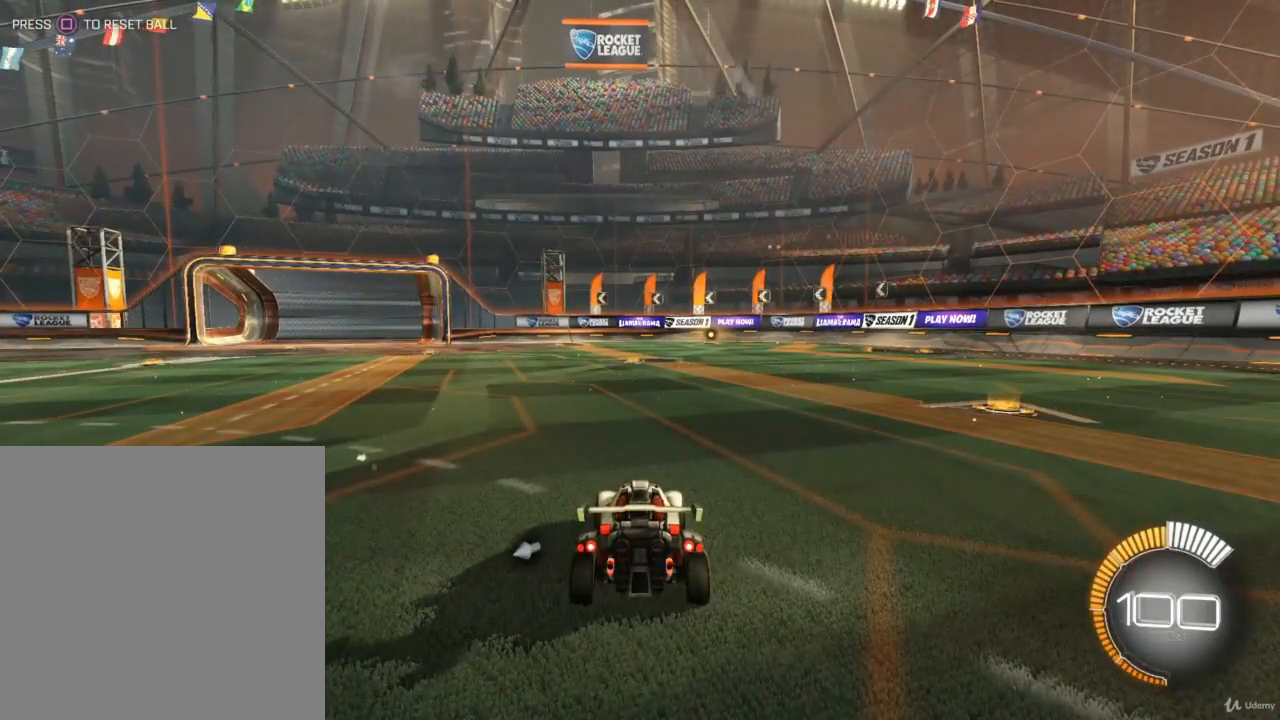
{"buttons": [], "left_stick": "center", "right_stick": "center", "events": []}
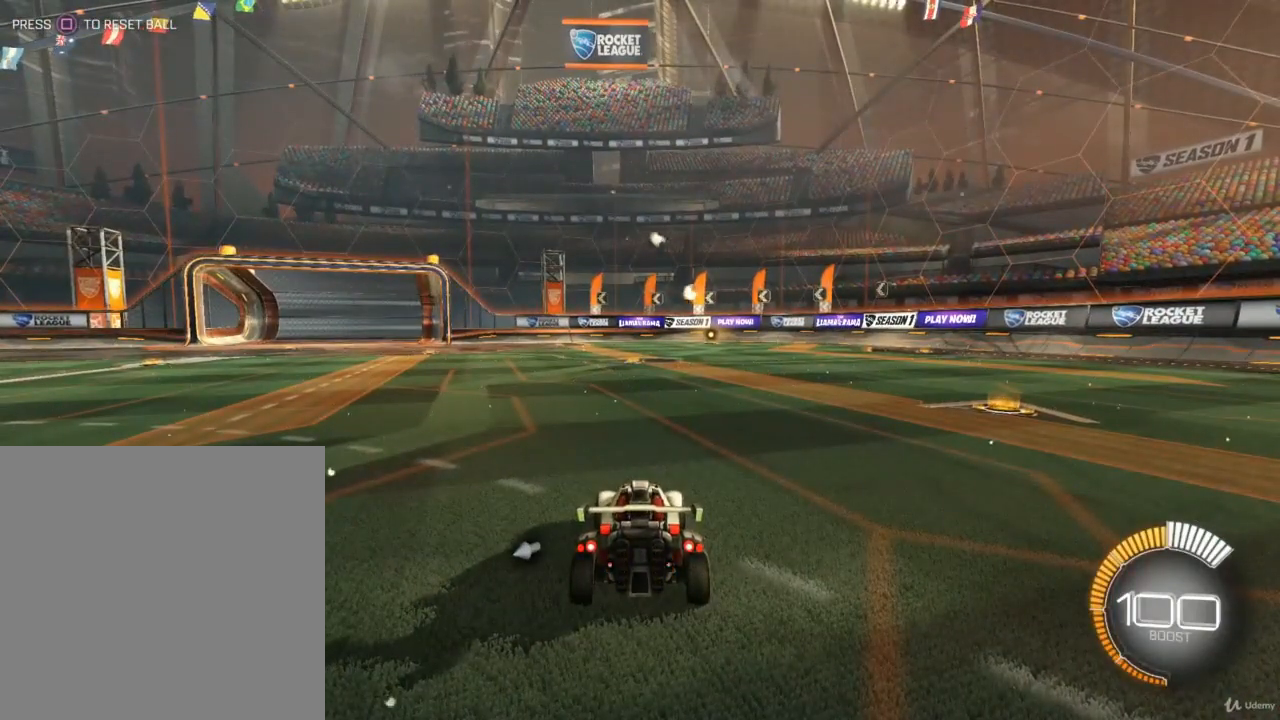
{"buttons": ["R2"], "left_stick": "left", "right_stick": "center", "events": [[400, "R2", "down"], [433, "left_stick", "left"]]}
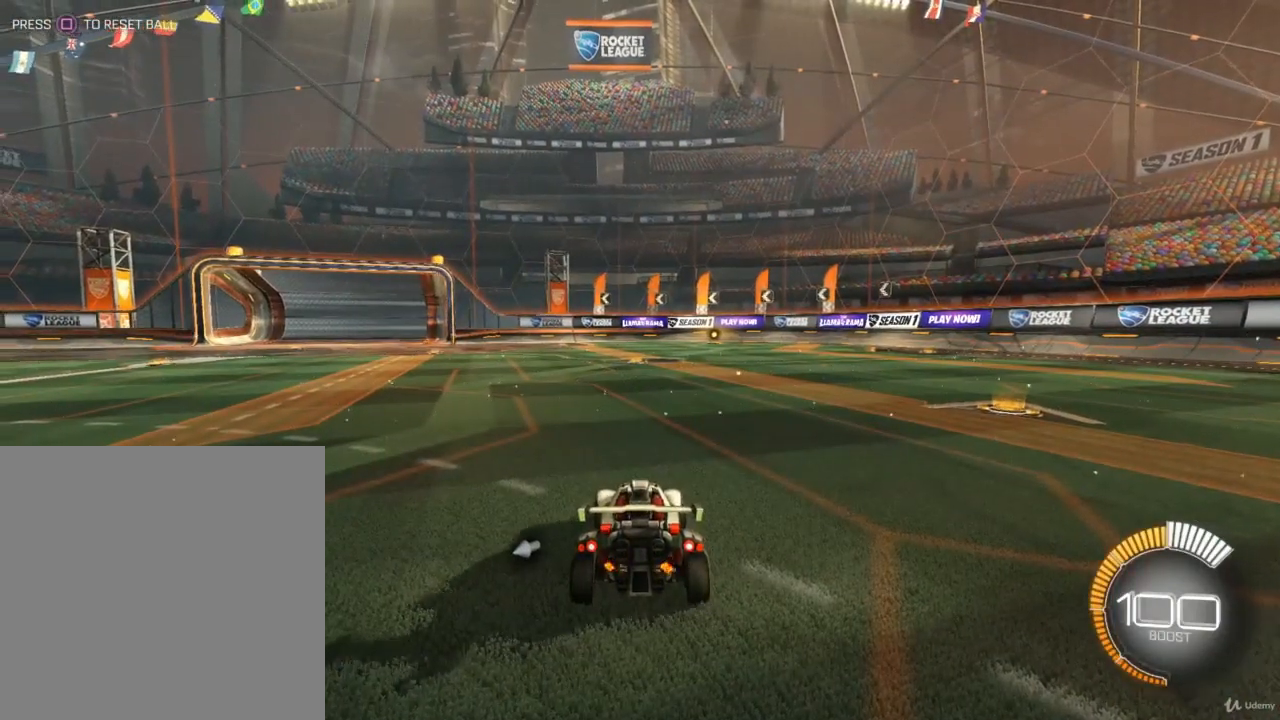
{"buttons": ["R2"], "left_stick": "left", "right_stick": "center", "events": []}
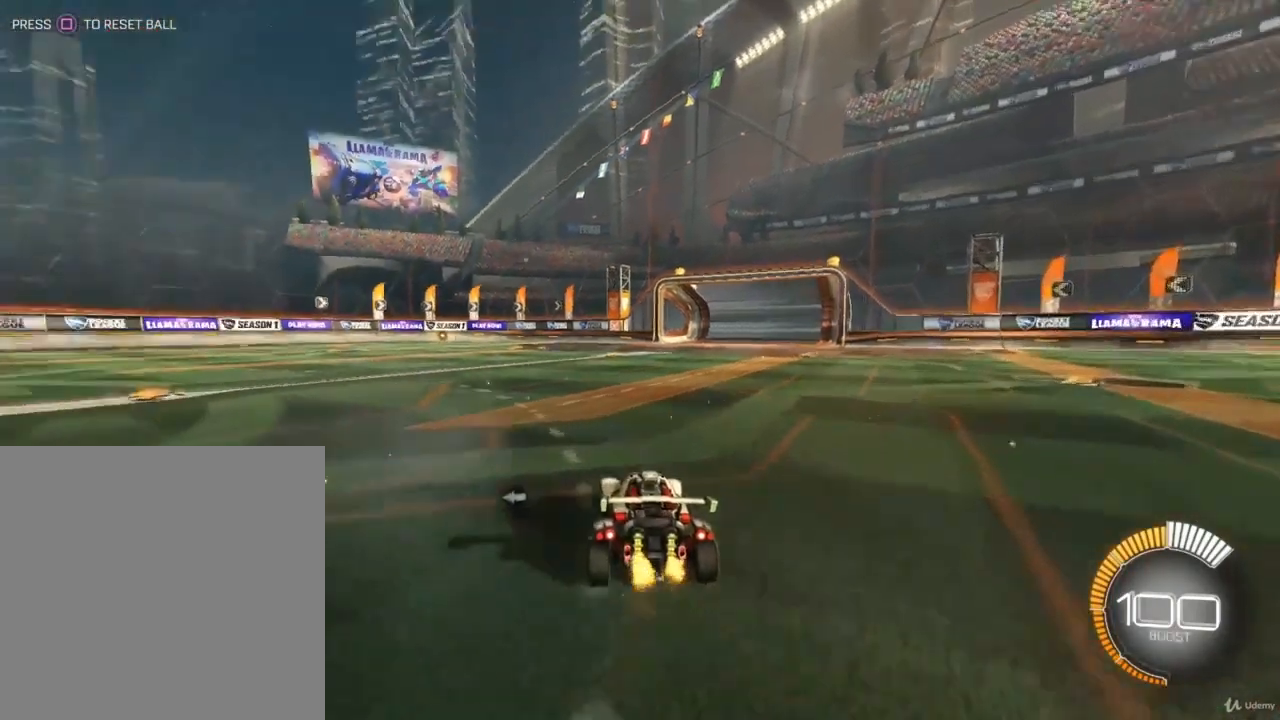
{"buttons": ["L2"], "left_stick": "center", "right_stick": "center", "events": [[200, "R2", "up"], [233, "L2", "down"], [300, "left_stick", "center"]]}
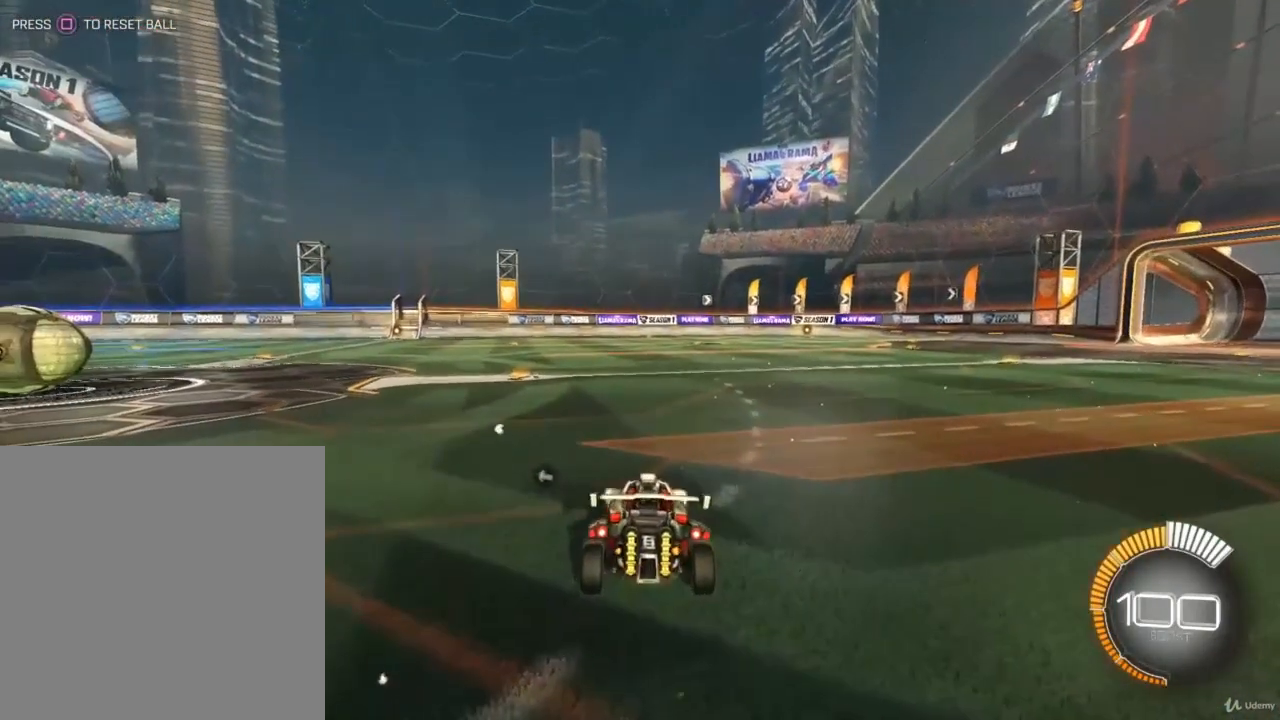
{"buttons": [], "left_stick": "center", "right_stick": "center", "events": [[33, "L2", "up"]]}
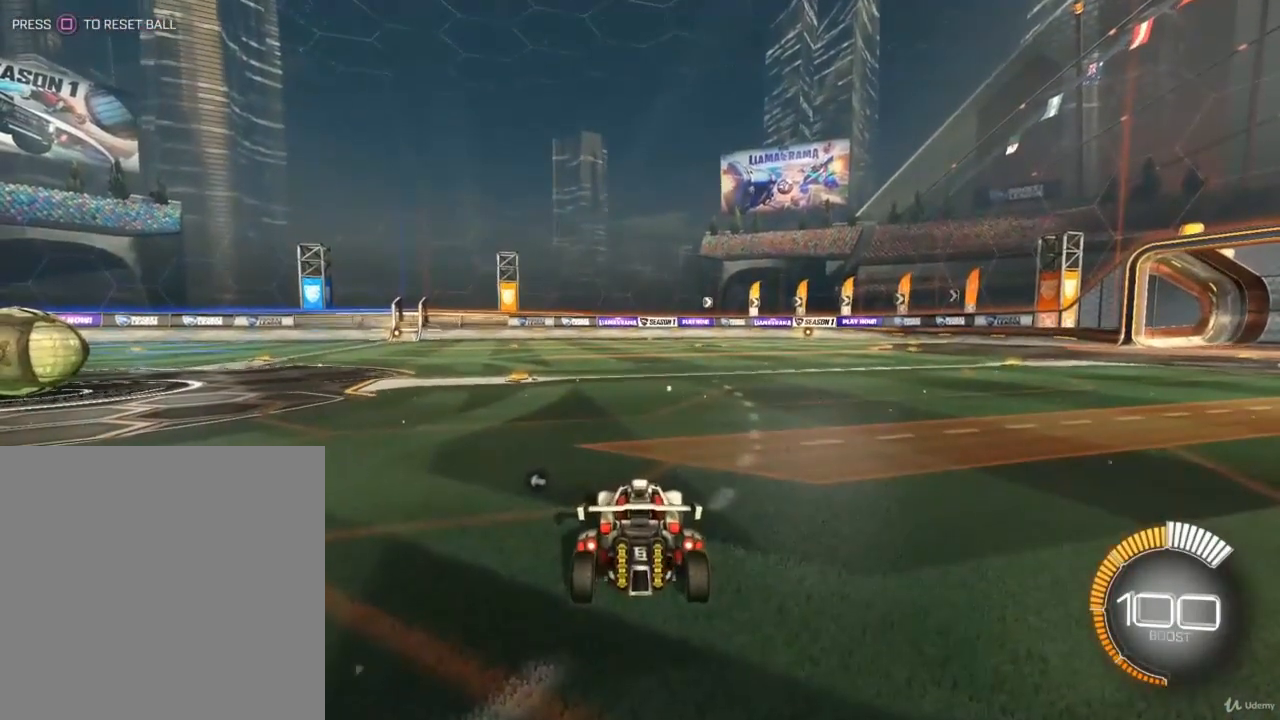
{"buttons": [], "left_stick": "center", "right_stick": "center", "events": []}
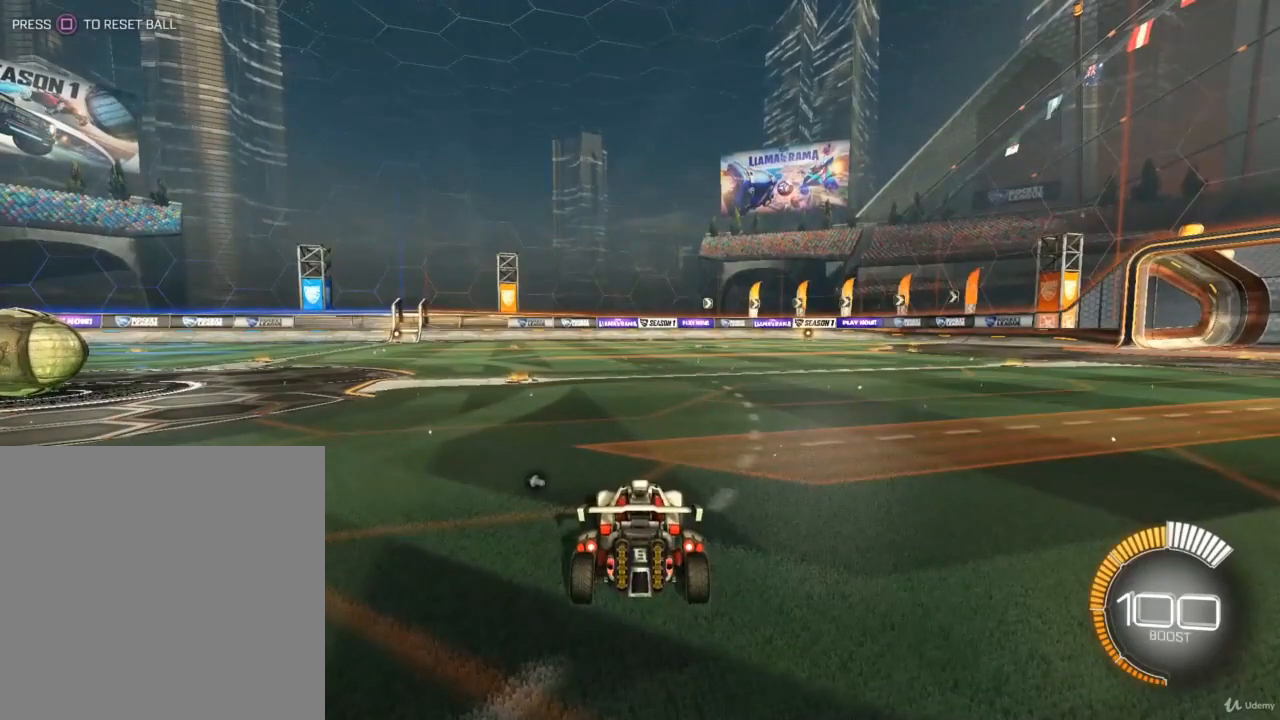
{"buttons": [], "left_stick": "center", "right_stick": "center", "events": []}
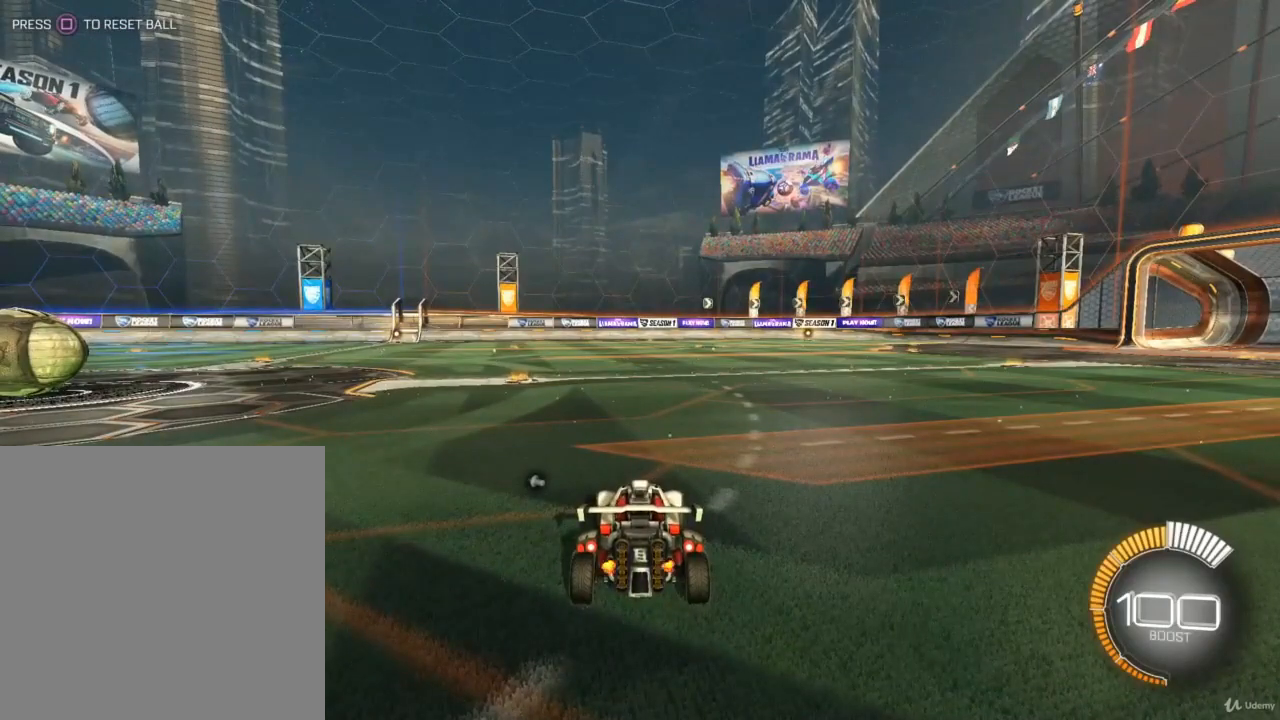
{"buttons": [], "left_stick": "center", "right_stick": "center", "events": []}
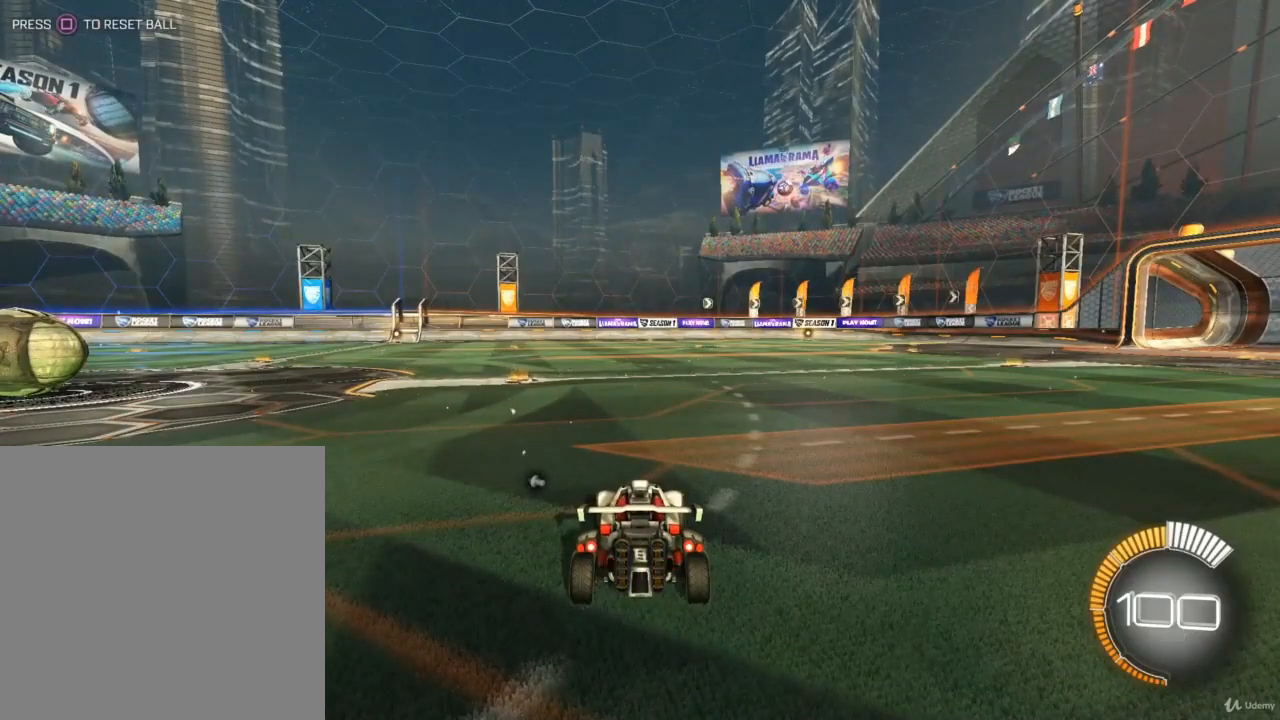
{"buttons": [], "left_stick": "center", "right_stick": "center", "events": [[67, "R2", "down"], [67, "left_stick", "left"], [233, "left_stick", "center"], [333, "R2", "up"]]}
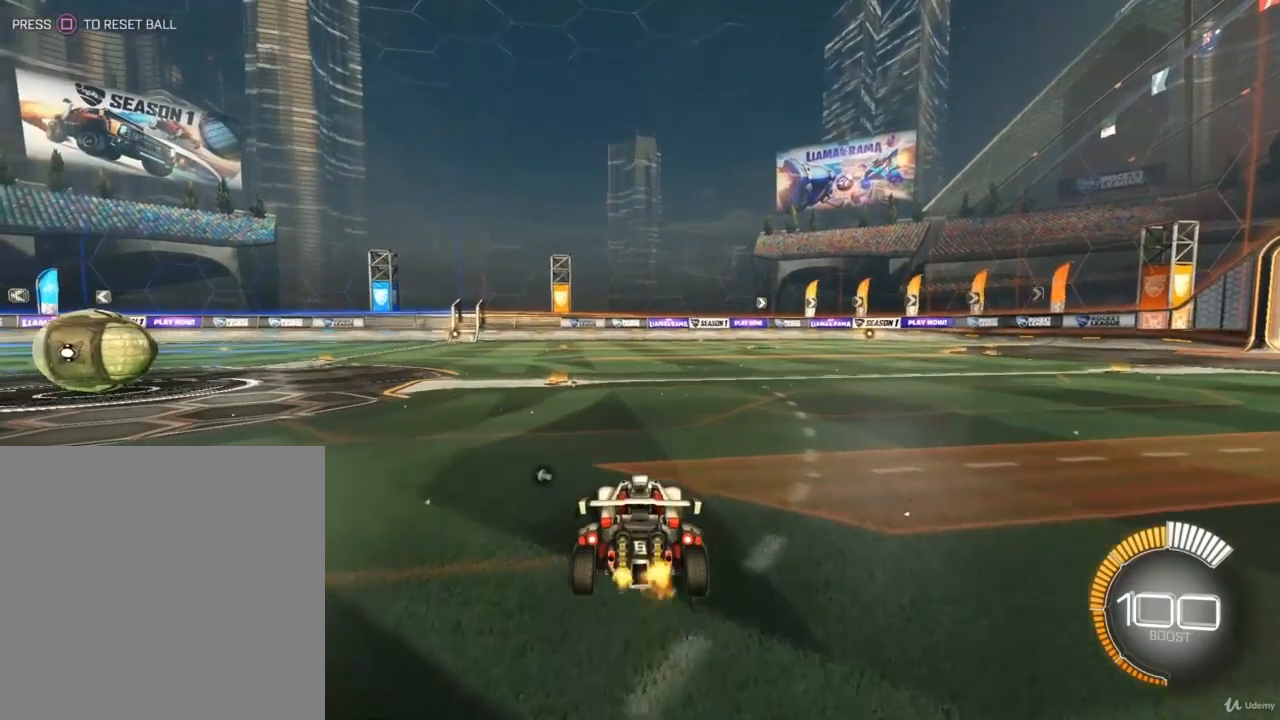
{"buttons": [], "left_stick": "center", "right_stick": "center", "events": []}
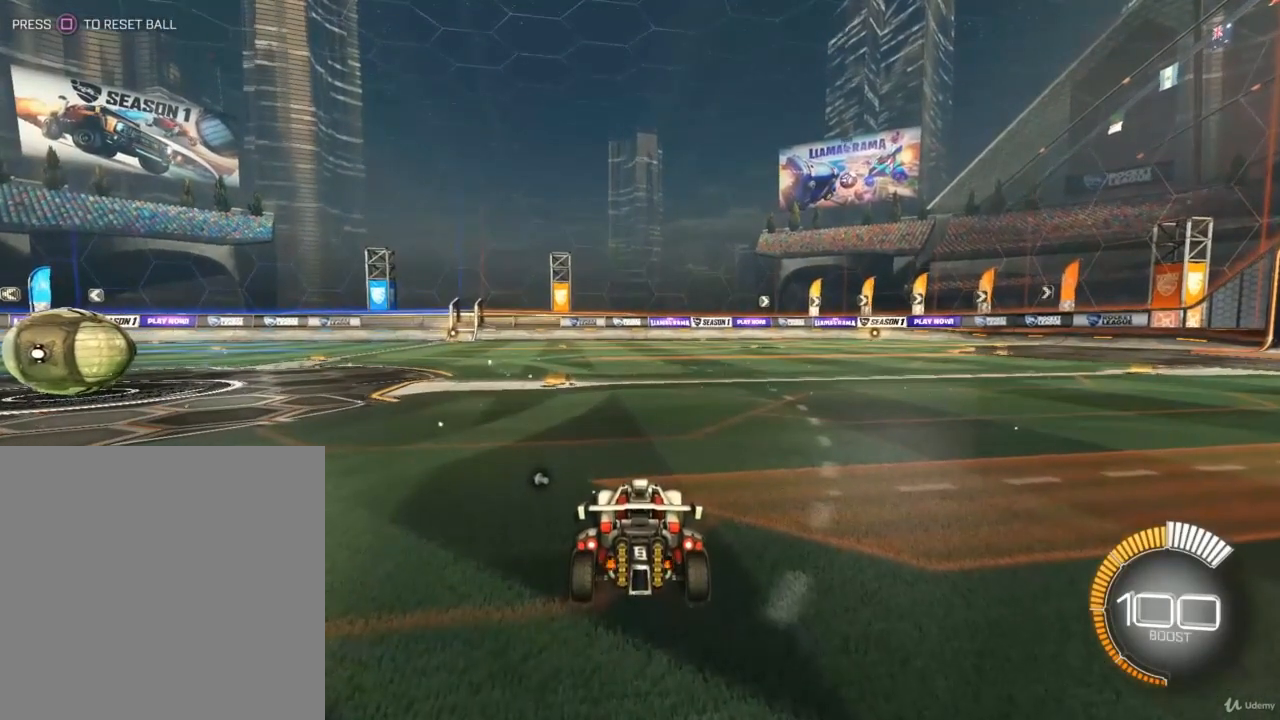
{"buttons": [], "left_stick": "center", "right_stick": "center", "events": []}
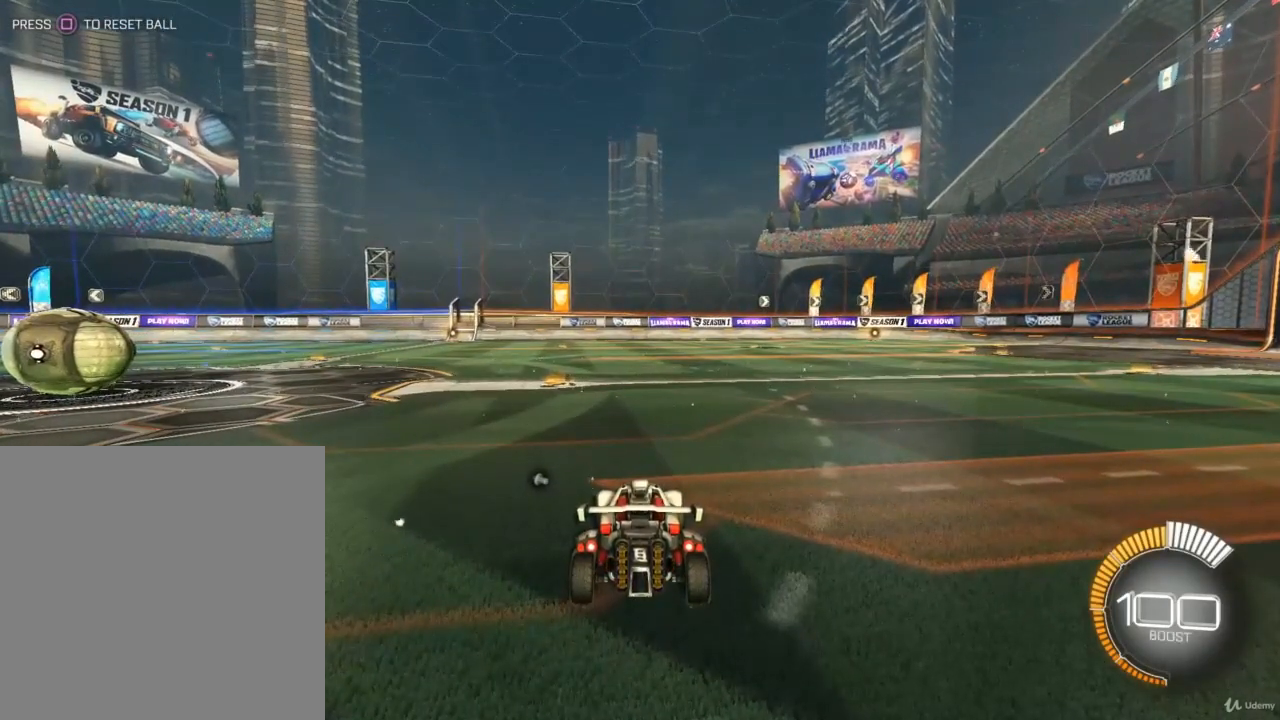
{"buttons": [], "left_stick": "center", "right_stick": "center", "events": []}
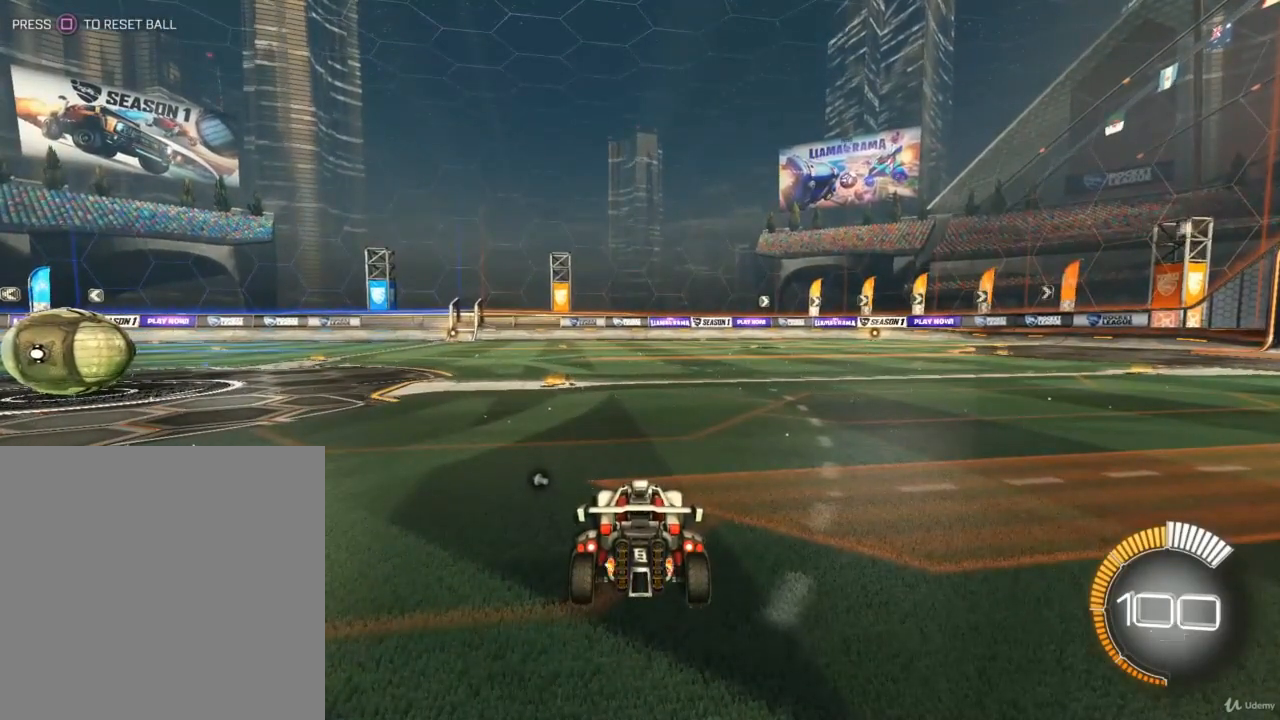
{"buttons": [], "left_stick": "center", "right_stick": "center", "events": []}
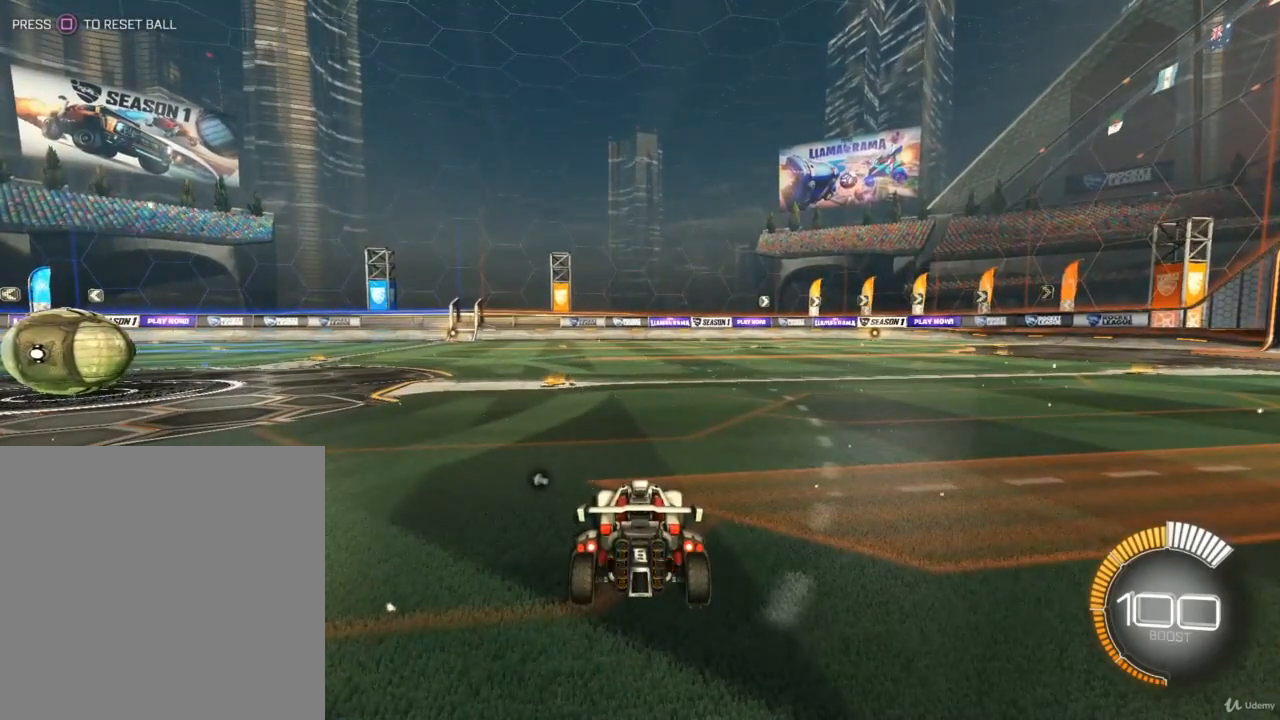
{"buttons": ["CIRCLE"], "left_stick": "center", "right_stick": "center", "events": [[100, "CROSS", "down"], [100, "left_stick", "down"], [333, "CROSS", "up"], [433, "left_stick", "center"], [467, "CIRCLE", "down"]]}
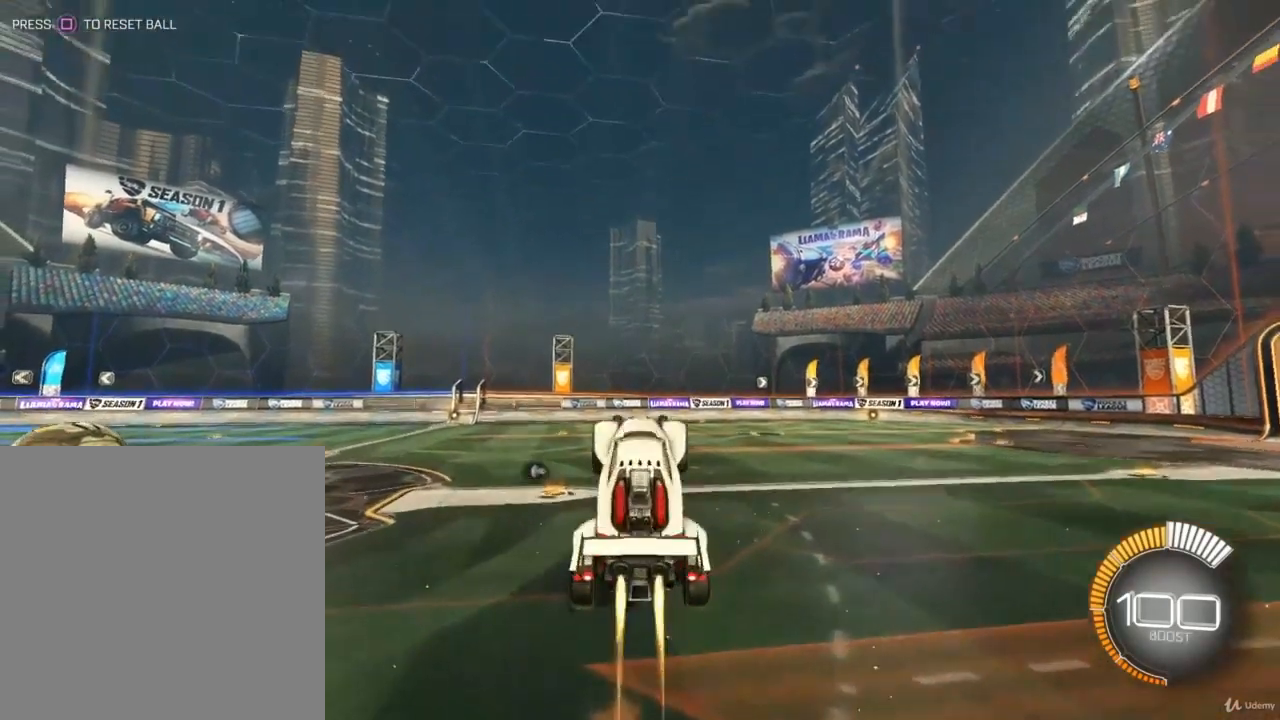
{"buttons": ["CROSS", "CIRCLE"], "left_stick": "center", "right_stick": "center", "events": [[433, "CROSS", "down"]]}
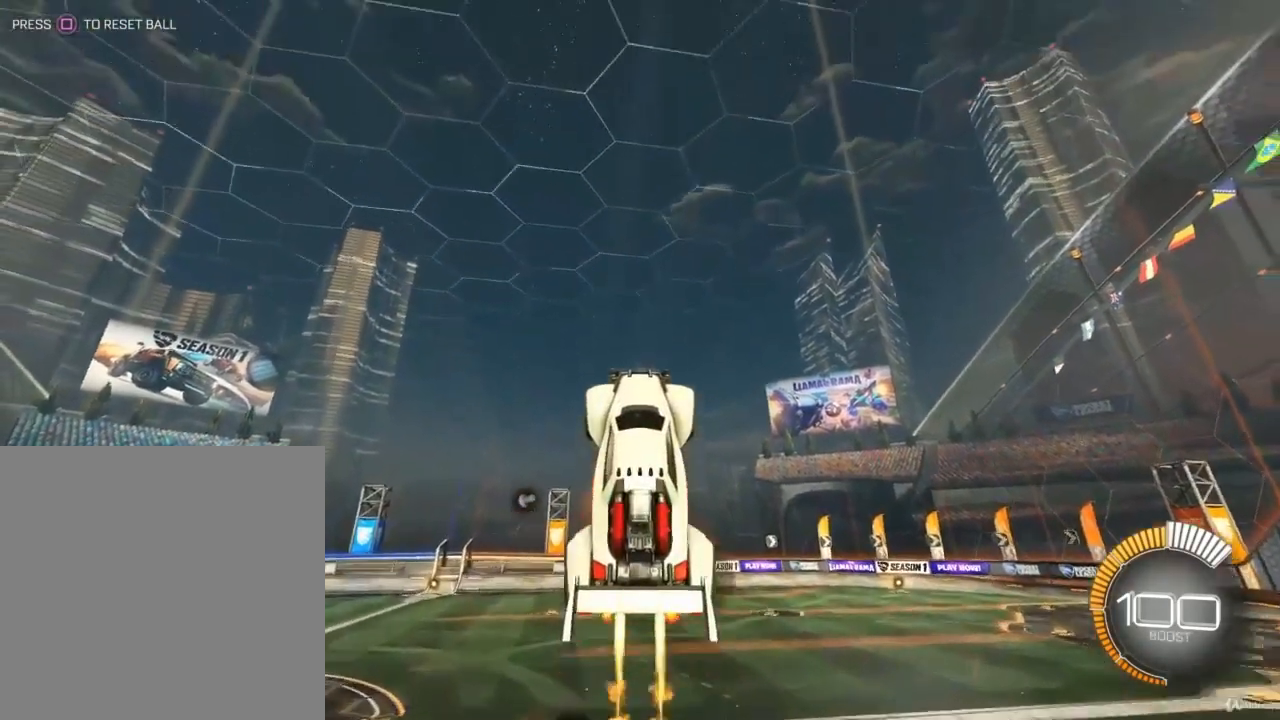
{"buttons": [], "left_stick": "center", "right_stick": "center", "events": [[33, "CROSS", "up"], [300, "CIRCLE", "up"]]}
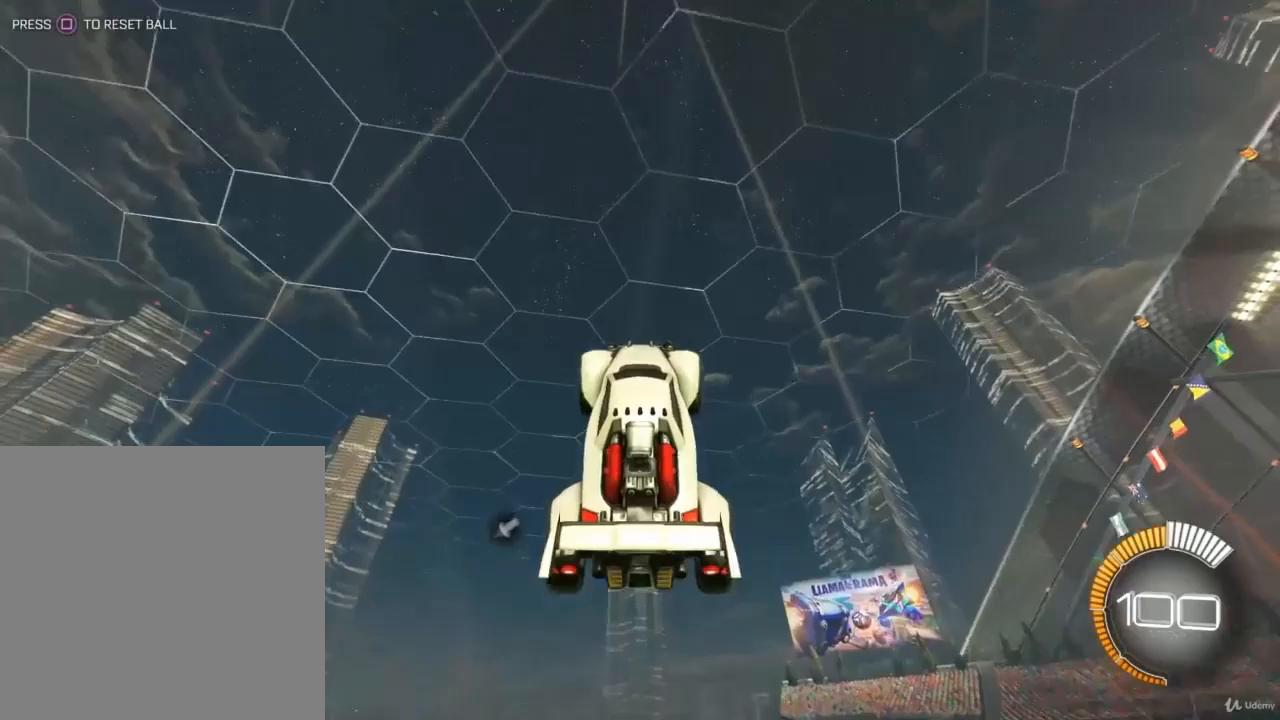
{"buttons": [], "left_stick": "center", "right_stick": "center", "events": [[167, "left_stick", "up"], [500, "left_stick", "center"]]}
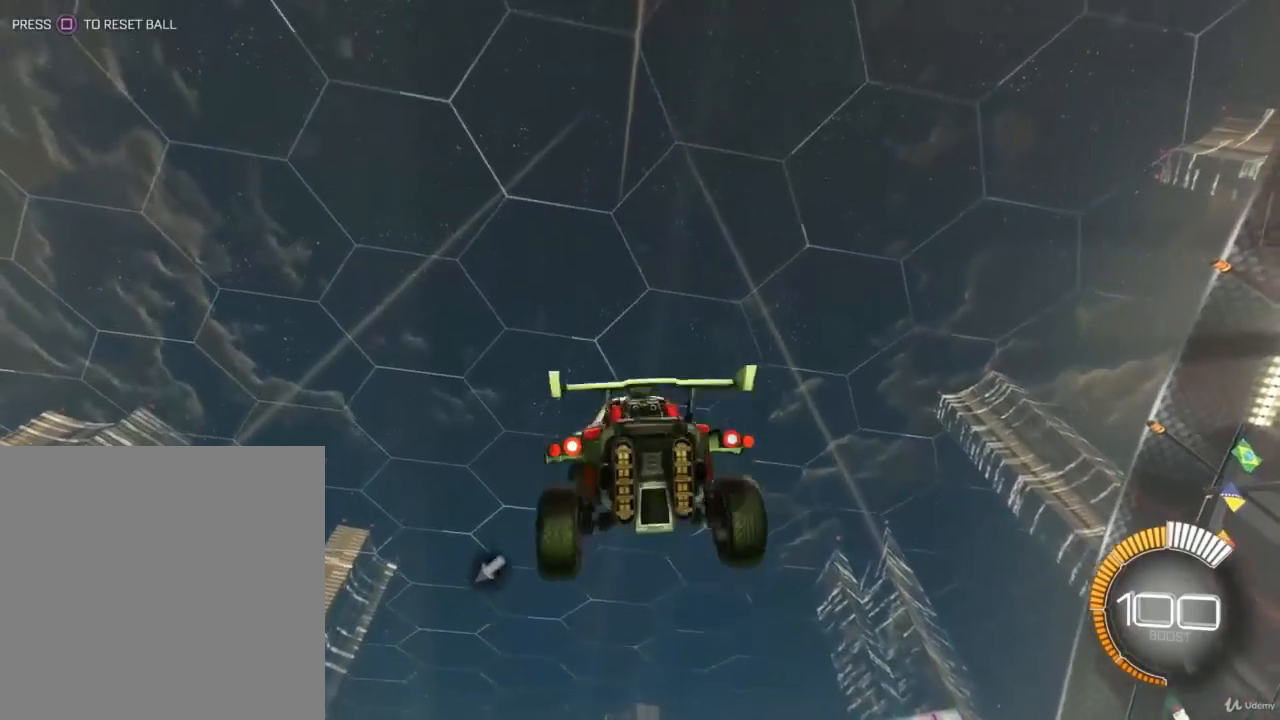
{"buttons": [], "left_stick": "center", "right_stick": "center", "events": []}
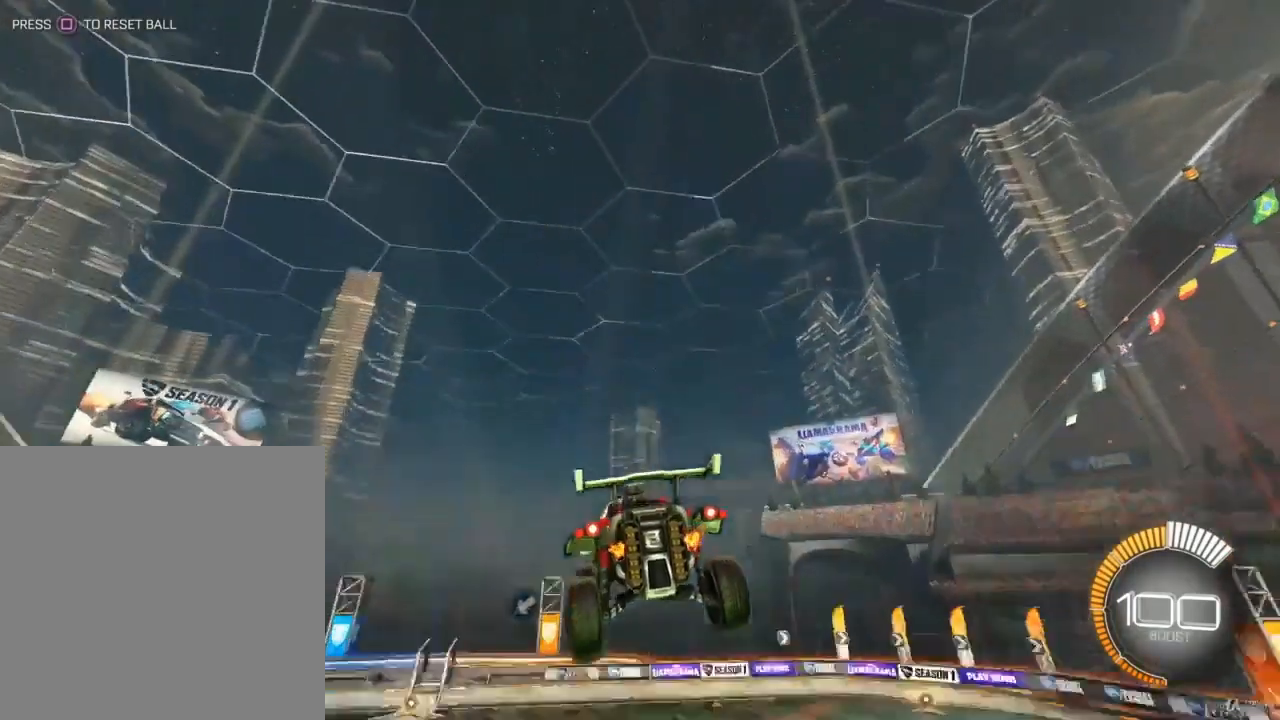
{"buttons": [], "left_stick": "down-right", "right_stick": "center", "events": [[500, "left_stick", "down-right"]]}